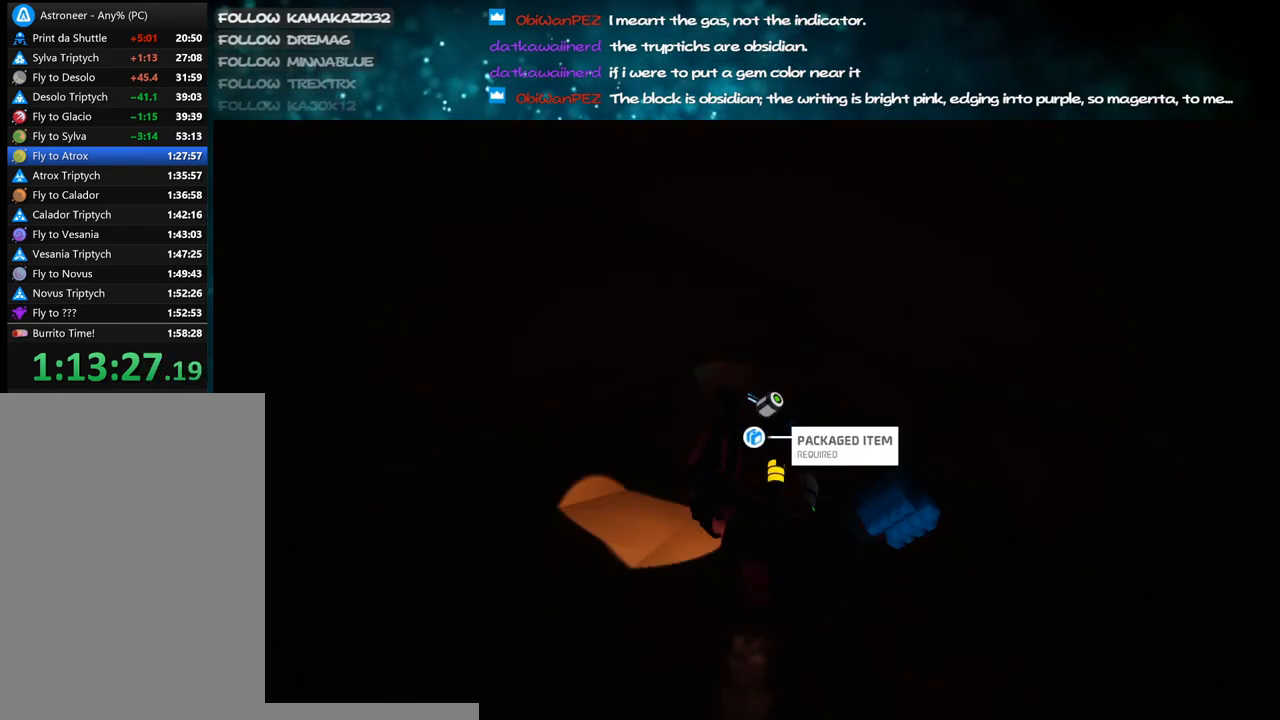
Gameplay with keyboard and mouse; each line is a JSON object with the keys and mouse buttons held at the frame after it. "events" lists presses ("down") and releases ("up") of "a", "alt", "b", "c", "ctrl", "d", "e", "f", "g", "q", "r", "s", "shift", "space", "t", "tab", "v", "w", "x", "z", "mouse_left", "mouse_wheel", "mouse_right", "mouse_mb4" and "mouse_mb5" between this image and that frame as [ms after this image, input, new state], when the widget could be followed in between. "mouse_left", "mouse_wheel", "mouse_right", "mouse_mb4", "mouse_mb5" = the "left", "wheel", "right", "mb4", "mb5" buttons of the "mouse" list. No other keys are recorded. "wheel" means that the mouse wheel is clicked or scrolled. Mouse movement is not recorded.
{"keys": ["a", "shift", "w"], "mouse": ["right"], "events": [[33, "a", "up"], [83, "d", "down"], [250, "d", "up"], [316, "a", "down"]]}
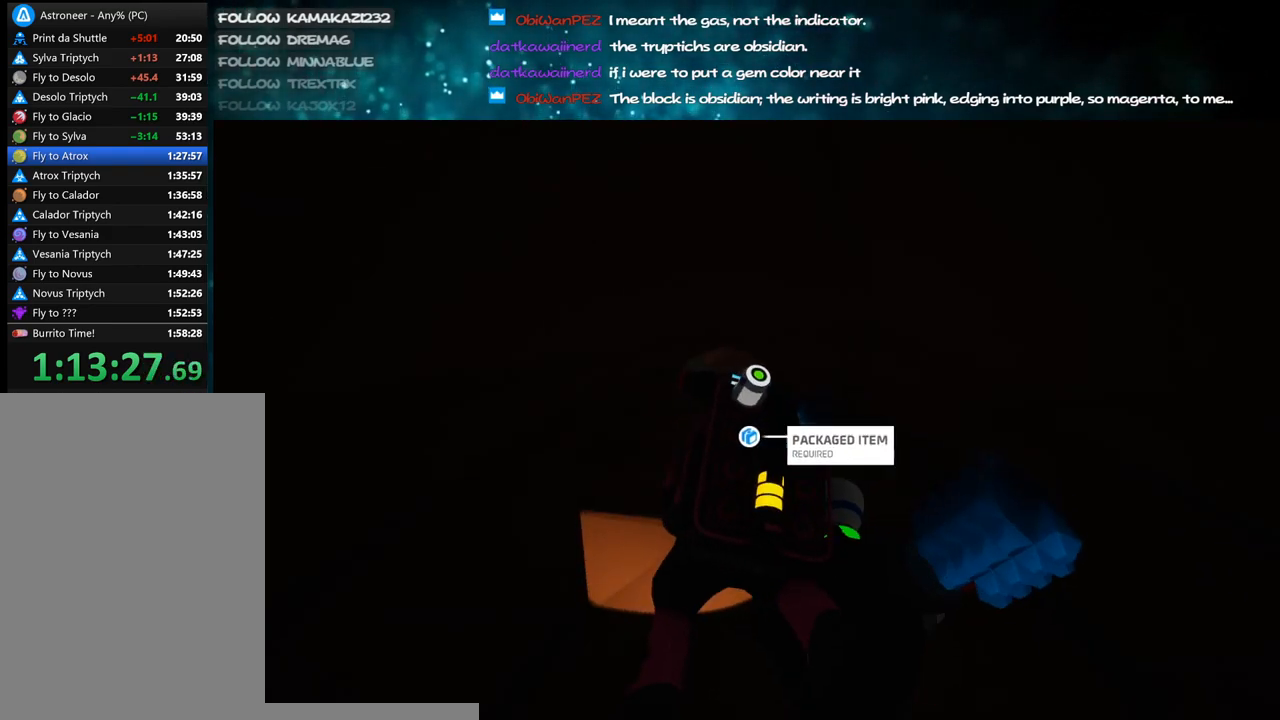
{"keys": ["a", "shift", "w"], "mouse": ["right"], "events": [[100, "a", "up"], [183, "d", "down"], [366, "d", "up"], [383, "a", "down"]]}
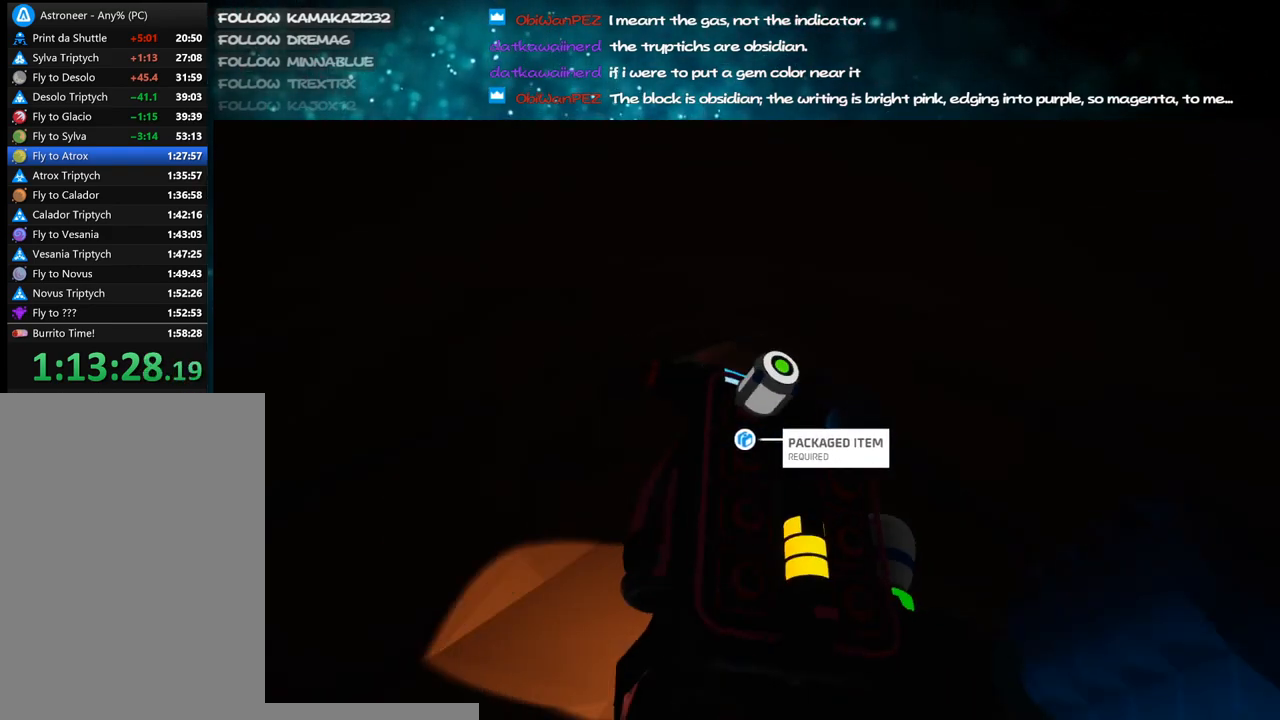
{"keys": ["d", "shift", "w"], "mouse": ["right"], "events": [[366, "a", "up"], [366, "d", "down"]]}
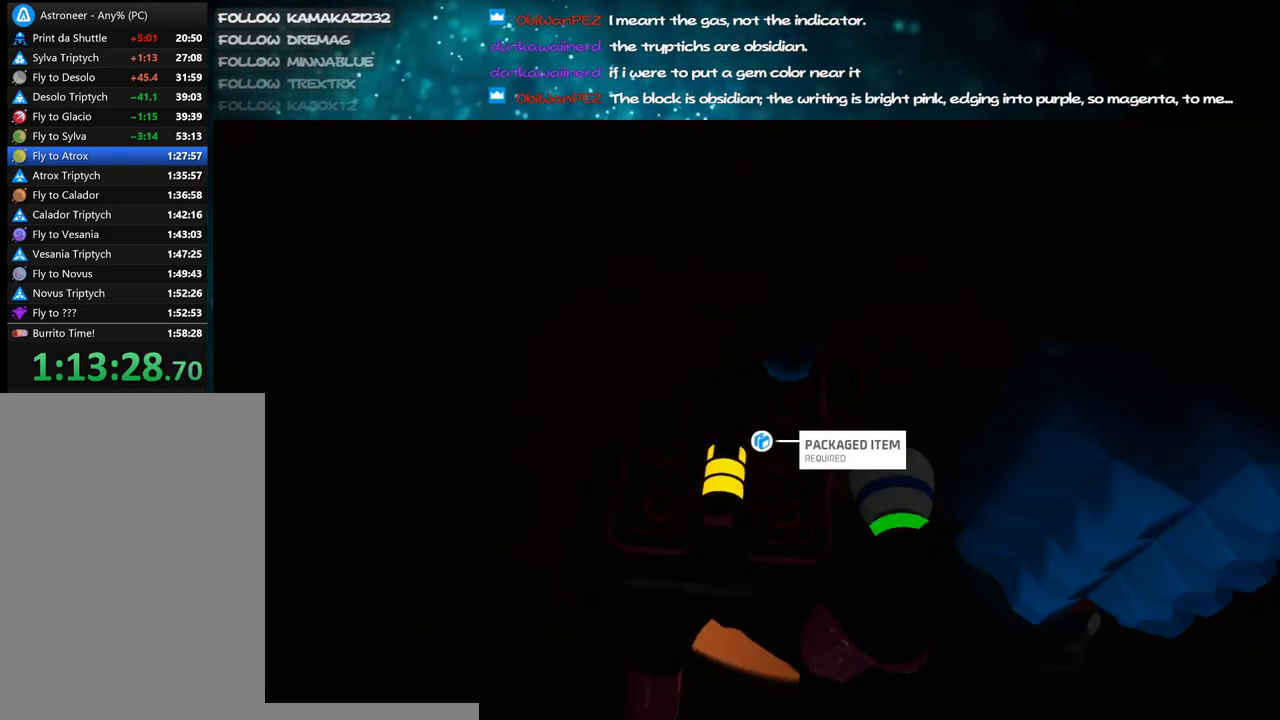
{"keys": ["a", "shift", "w"], "mouse": ["right"], "events": [[316, "d", "up"], [333, "a", "down"]]}
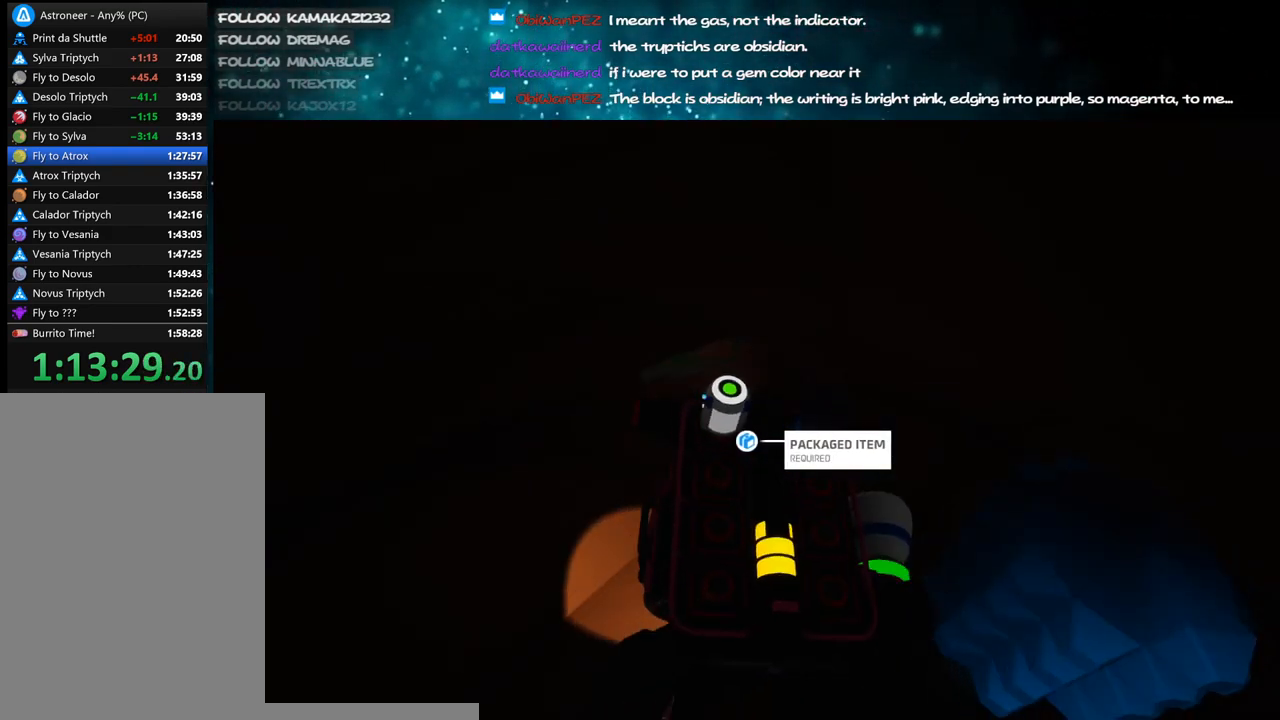
{"keys": ["a", "shift", "w"], "mouse": ["right"], "events": [[166, "a", "up"], [166, "d", "down"], [466, "d", "up"], [483, "a", "down"]]}
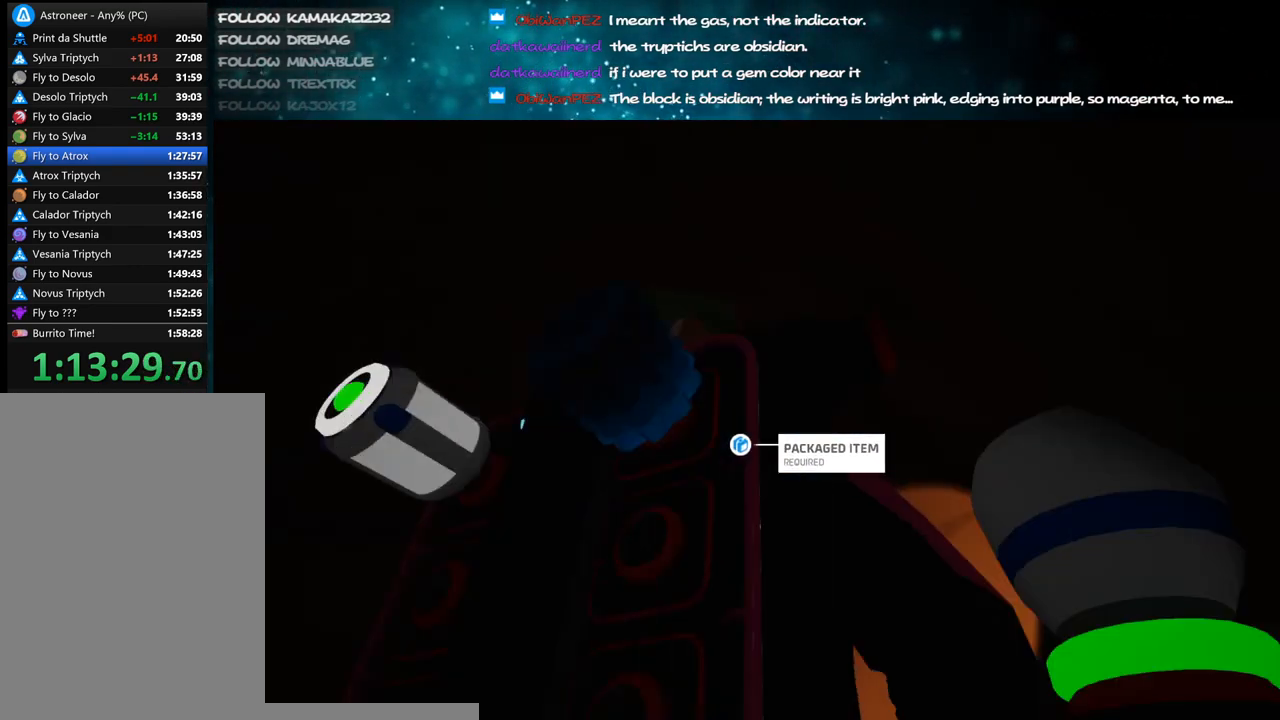
{"keys": ["d", "shift", "w"], "mouse": ["right"], "events": [[350, "a", "up"], [383, "d", "down"]]}
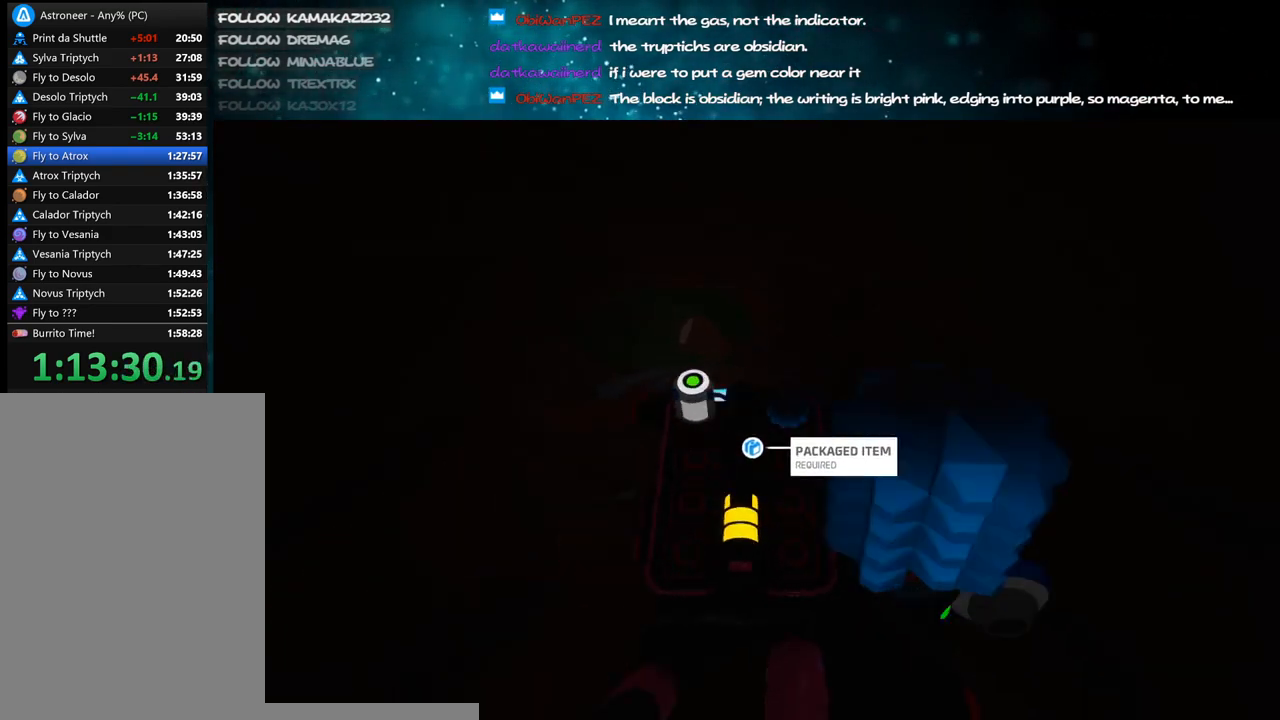
{"keys": ["d", "shift", "w"], "mouse": ["right"], "events": [[83, "d", "up"], [100, "a", "down"], [450, "a", "up"], [483, "d", "down"]]}
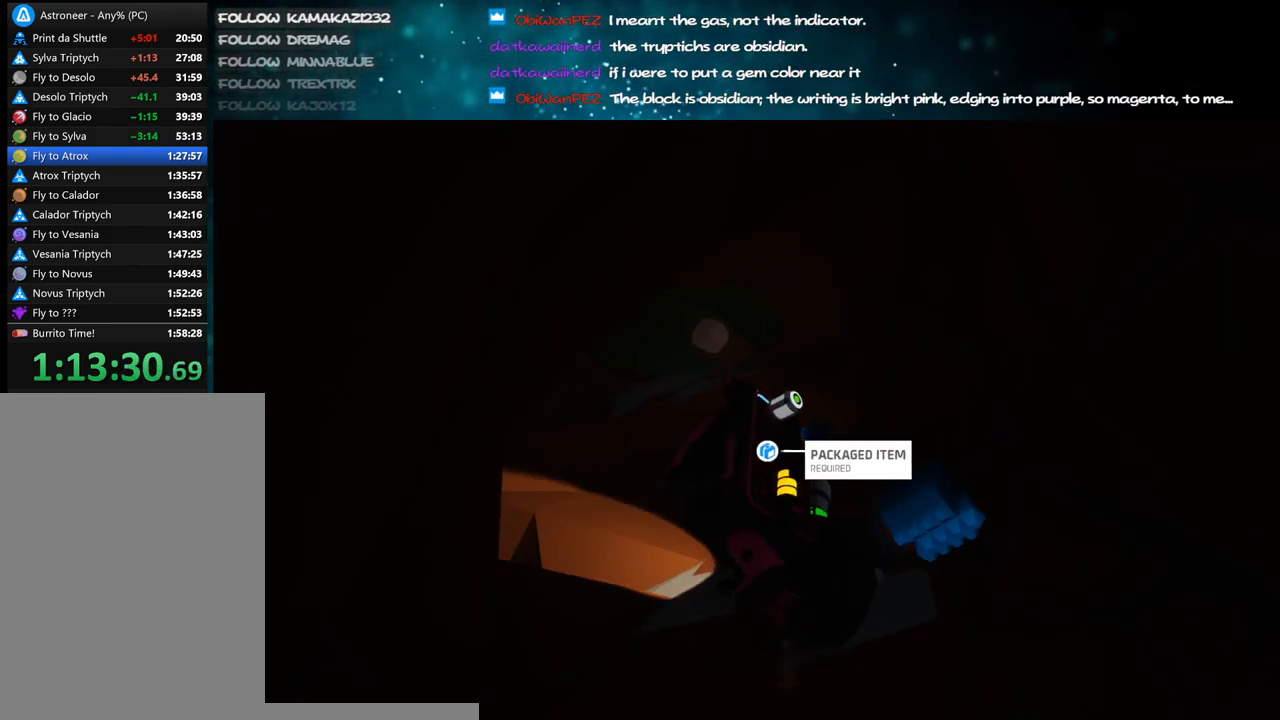
{"keys": ["d", "shift", "w"], "mouse": ["right"], "events": [[150, "d", "up"], [200, "a", "down"], [416, "a", "up"], [450, "d", "down"]]}
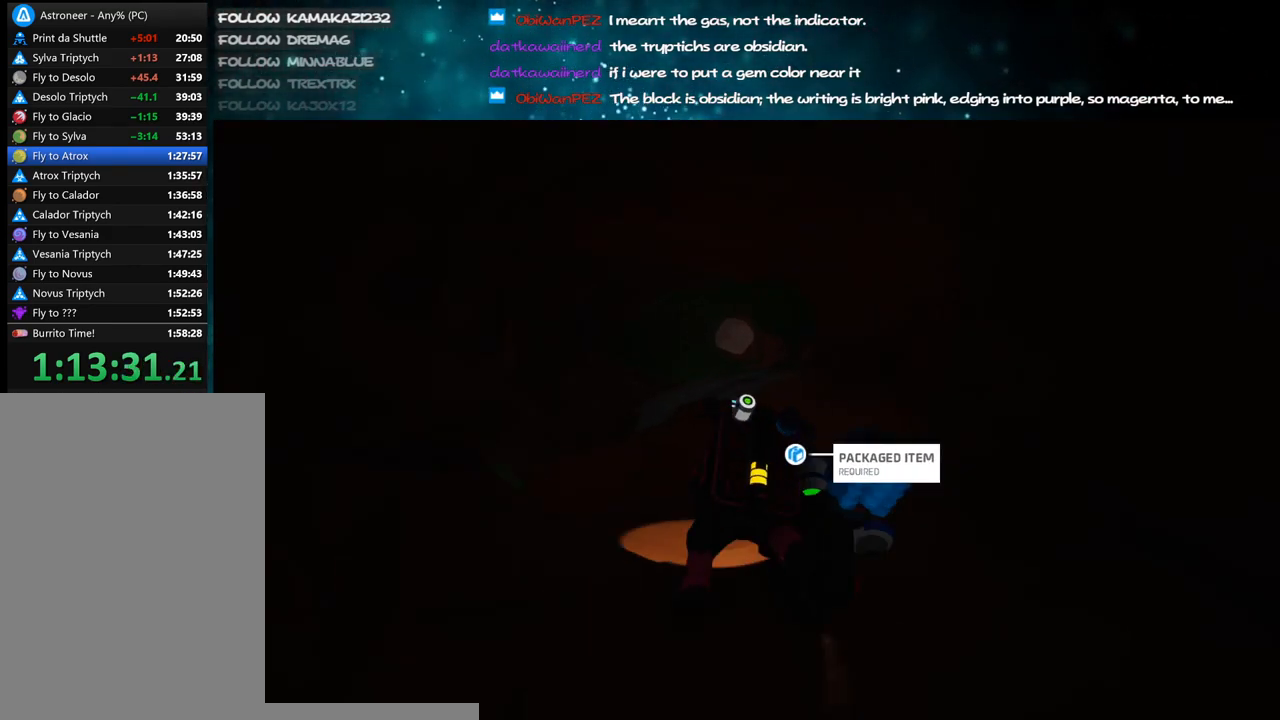
{"keys": ["d", "shift", "w"], "mouse": ["right"], "events": [[116, "d", "up"], [133, "a", "down"], [433, "a", "up"], [433, "d", "down"]]}
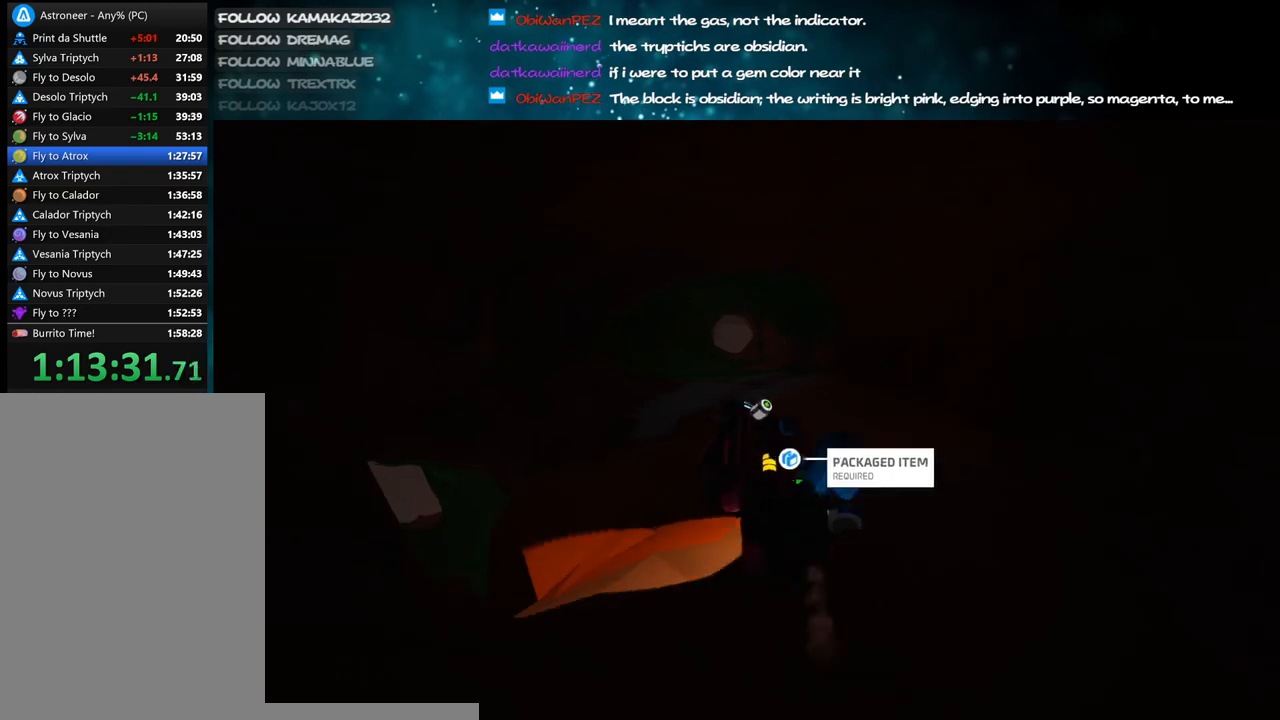
{"keys": ["a", "shift", "w"], "mouse": ["right"], "events": [[433, "a", "down"], [466, "d", "up"]]}
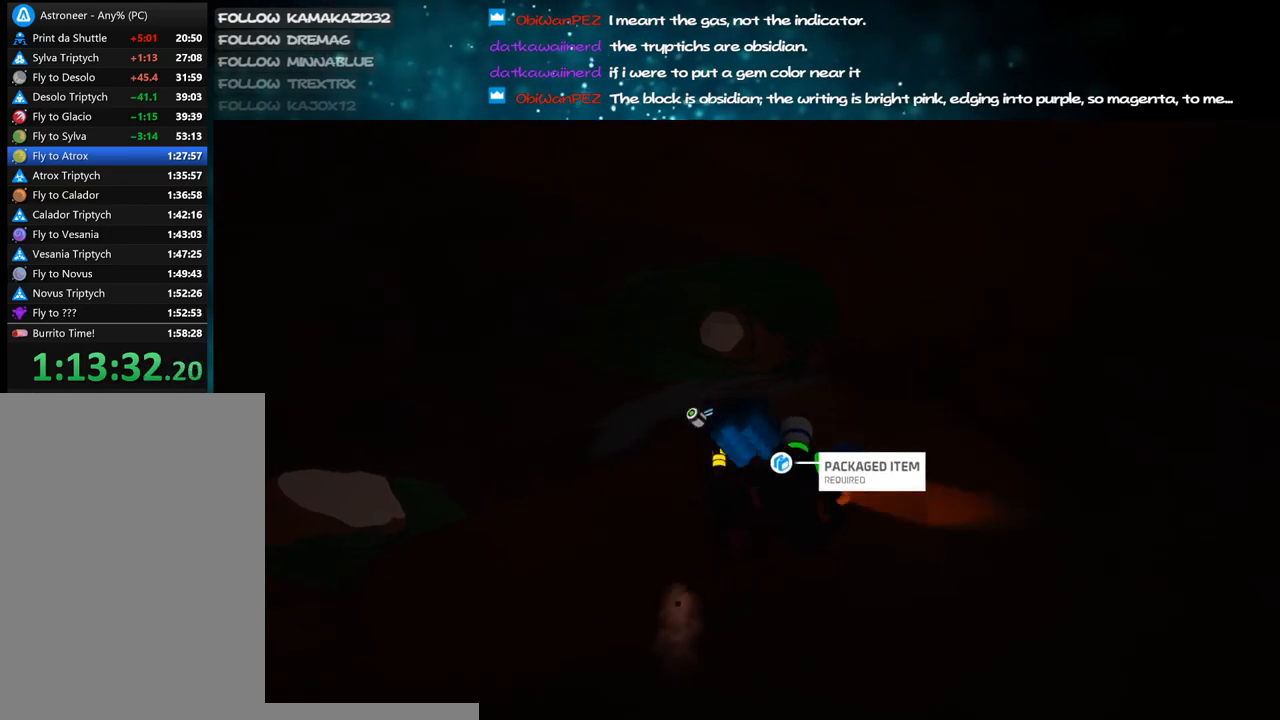
{"keys": ["d", "shift", "w"], "mouse": ["right"], "events": [[283, "a", "up"], [300, "d", "down"]]}
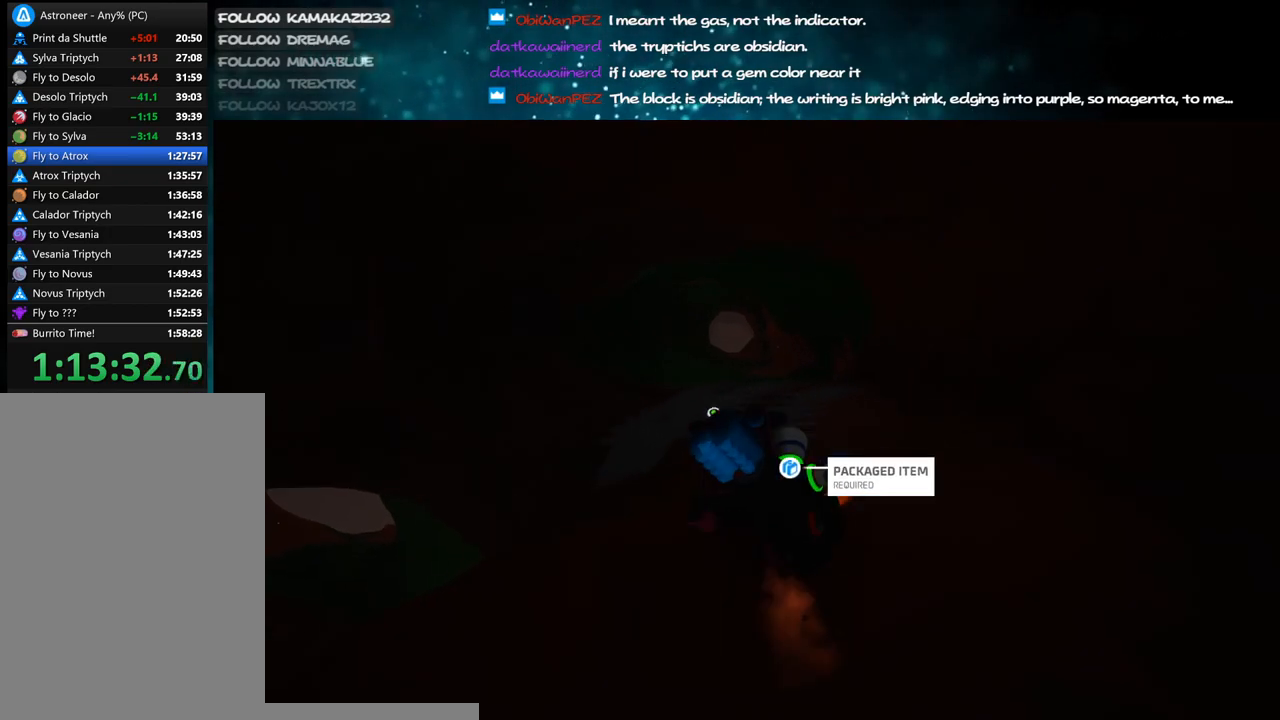
{"keys": ["d", "w"], "mouse": [], "events": [[300, "space", "down"], [333, "shift", "up"], [400, "mouse_right", "up"], [450, "space", "up"]]}
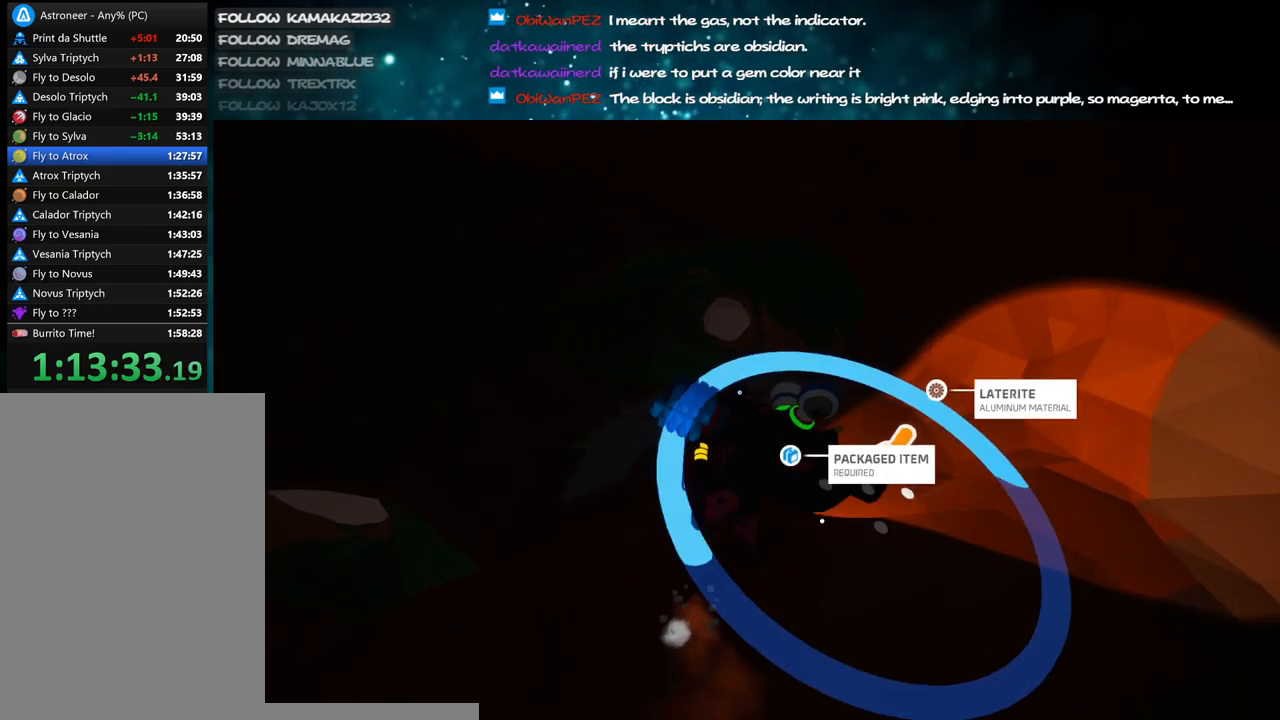
{"keys": ["alt", "w"], "mouse": [], "events": [[16, "d", "up"], [33, "a", "down"], [133, "a", "up"], [250, "d", "down"], [250, "space", "down"], [366, "space", "up"], [416, "d", "up"], [483, "alt", "down"]]}
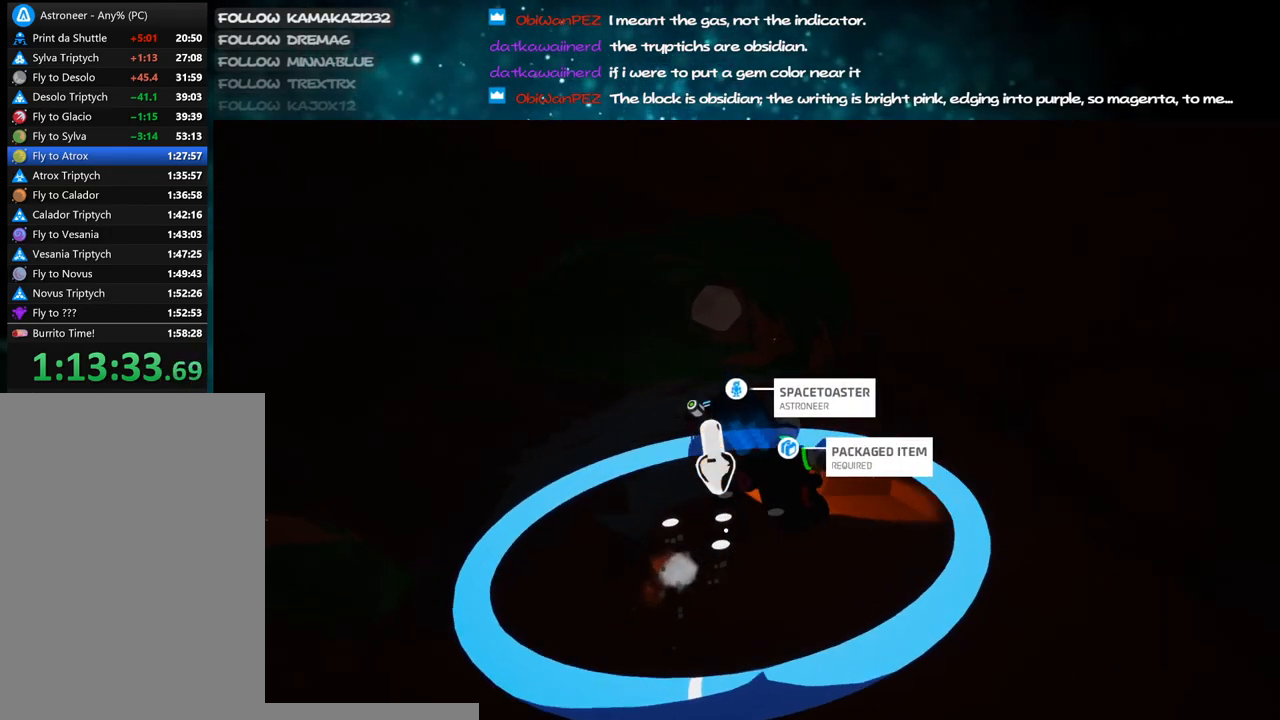
{"keys": ["alt", "w"], "mouse": [], "events": [[33, "mouse_left", "down"], [100, "a", "down"], [100, "mouse_left", "up"], [116, "alt", "up"], [133, "mouse_right", "down"], [216, "space", "down"], [383, "space", "up"], [450, "mouse_right", "up"], [483, "a", "up"], [500, "alt", "down"]]}
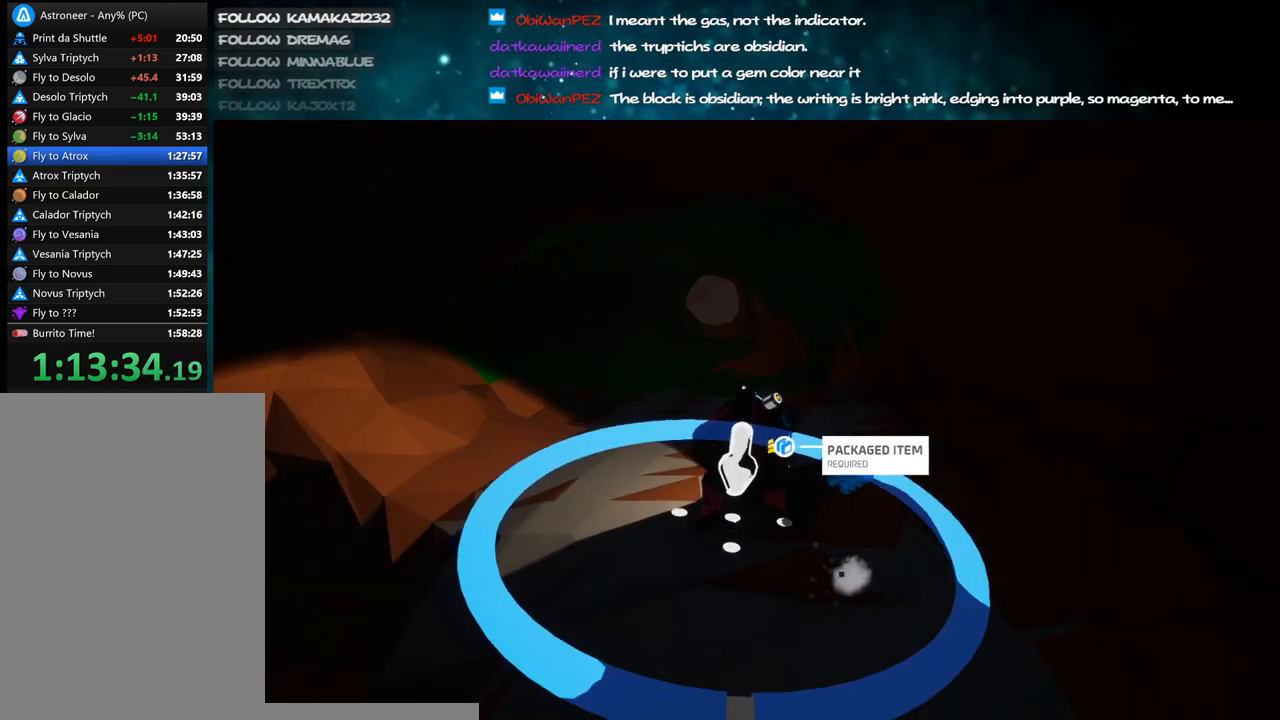
{"keys": ["space", "w"], "mouse": ["right"], "events": [[150, "mouse_left", "down"], [233, "mouse_left", "up"], [266, "mouse_right", "down"], [300, "alt", "up"], [400, "space", "down"]]}
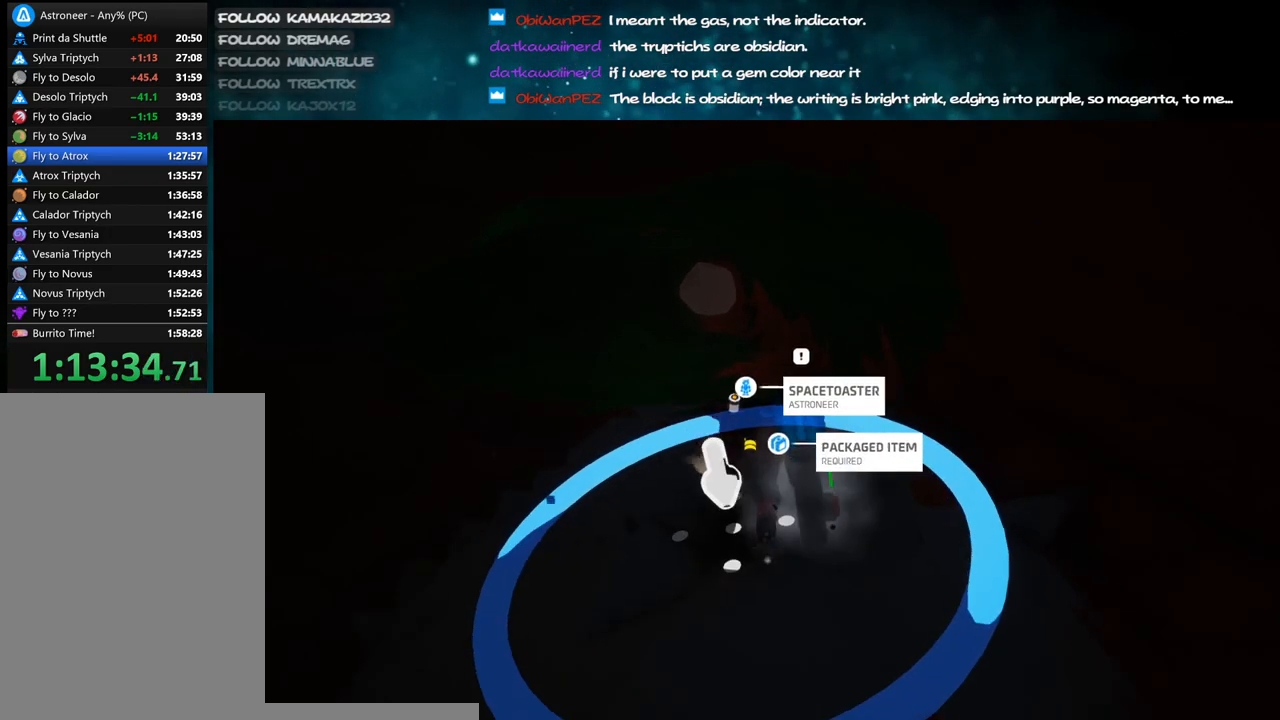
{"keys": ["a", "w"], "mouse": ["right"], "events": [[33, "mouse_right", "up"], [50, "space", "up"], [183, "alt", "down"], [333, "mouse_left", "down"], [433, "mouse_left", "up"], [450, "alt", "up"], [466, "mouse_right", "down"], [500, "a", "down"]]}
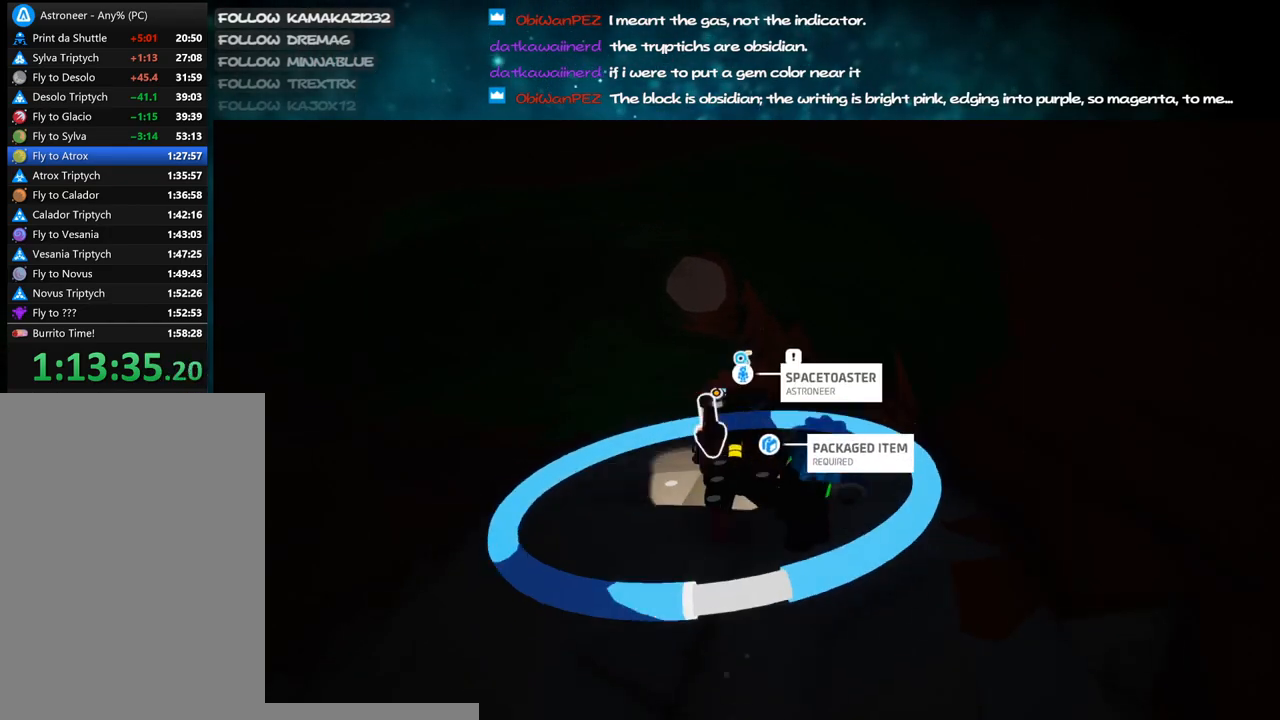
{"keys": ["alt", "w"], "mouse": [], "events": [[66, "space", "down"], [150, "a", "up"], [233, "space", "up"], [283, "mouse_right", "up"], [383, "alt", "down"]]}
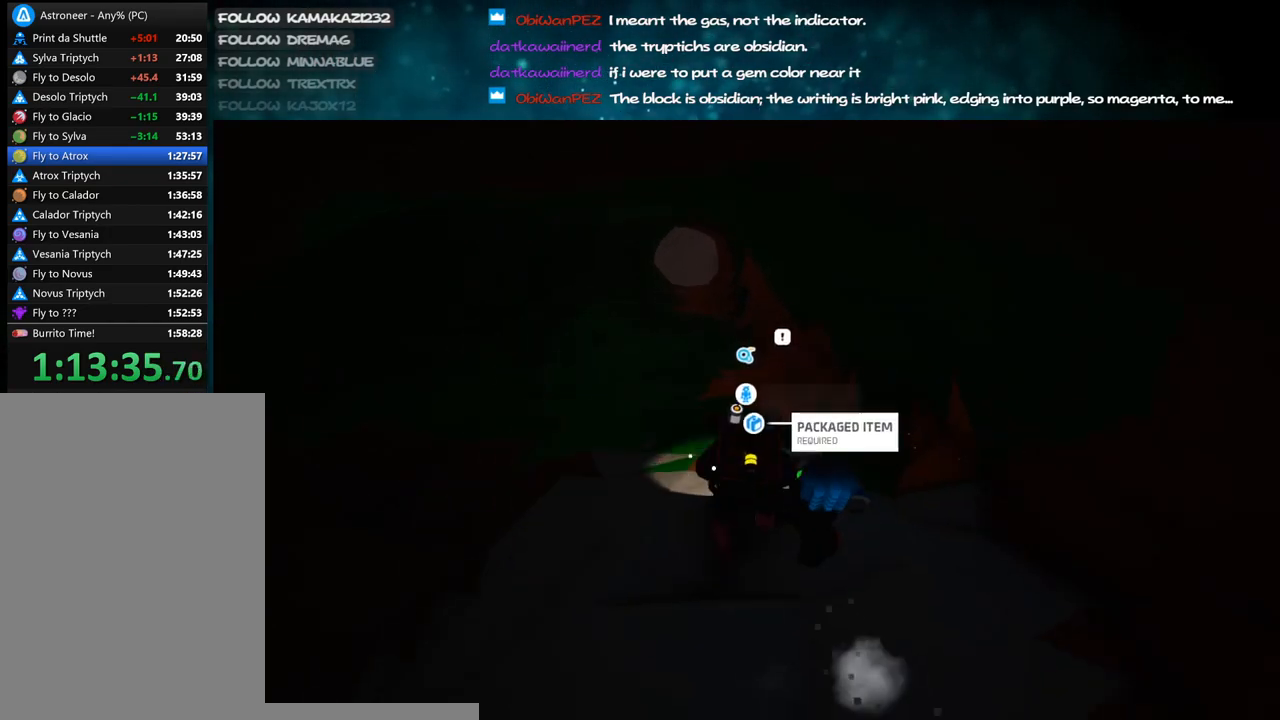
{"keys": ["w"], "mouse": [], "events": [[66, "mouse_left", "down"], [133, "mouse_left", "up"], [183, "mouse_right", "down"], [200, "alt", "up"], [466, "mouse_right", "up"]]}
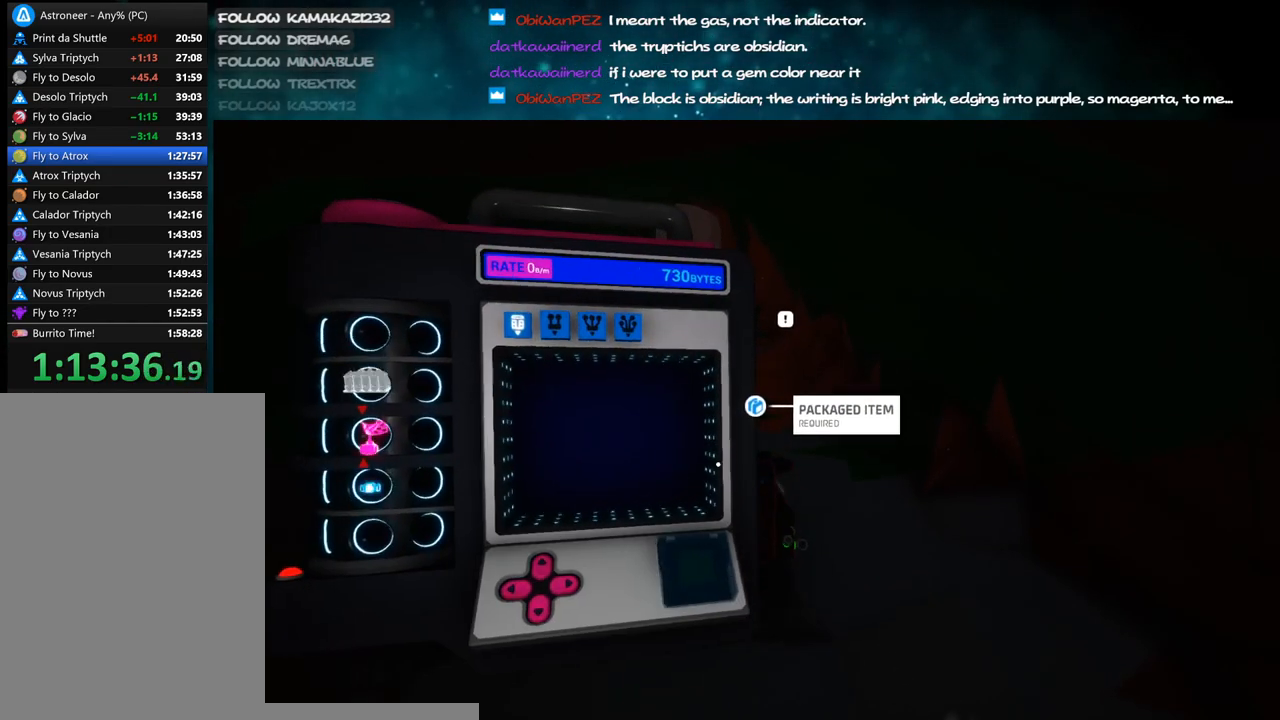
{"keys": [], "mouse": [], "events": [[100, "q", "down"], [183, "q", "up"], [366, "w", "up"]]}
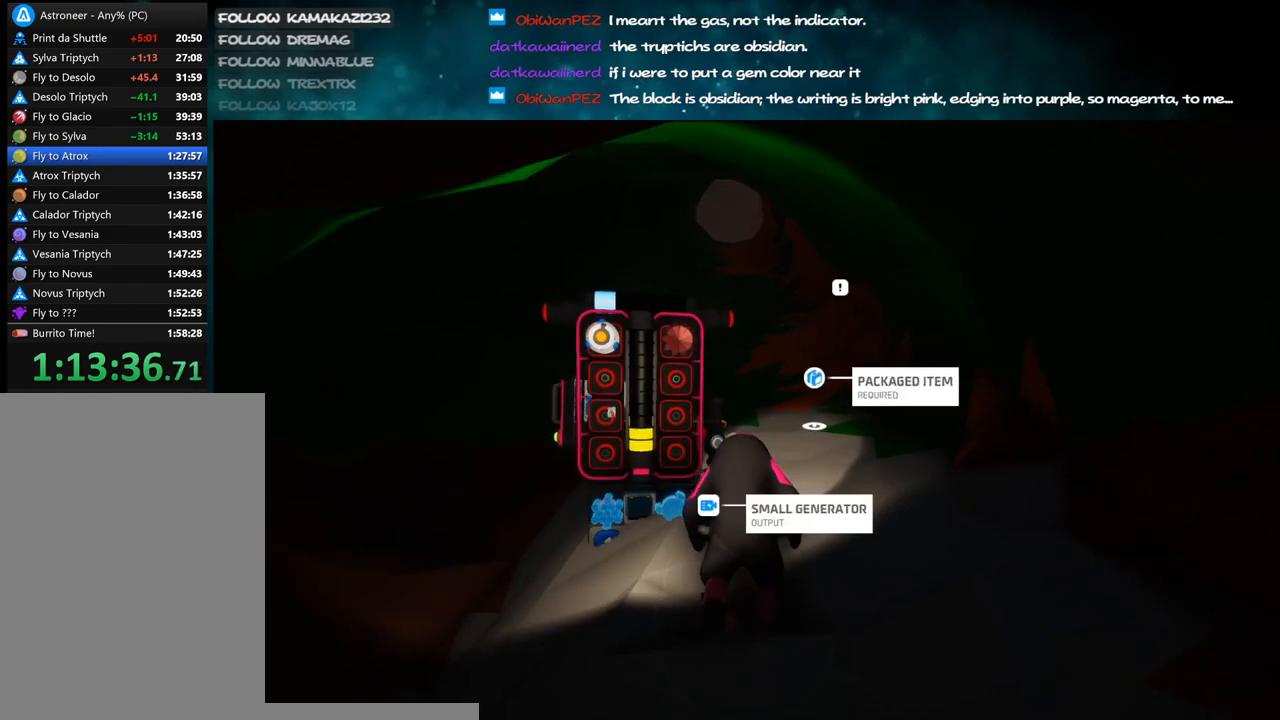
{"keys": ["w"], "mouse": [], "events": [[150, "mouse_right", "down"], [216, "w", "down"], [250, "w", "up"], [316, "w", "down"], [366, "mouse_right", "up"], [366, "tab", "down"], [500, "tab", "up"]]}
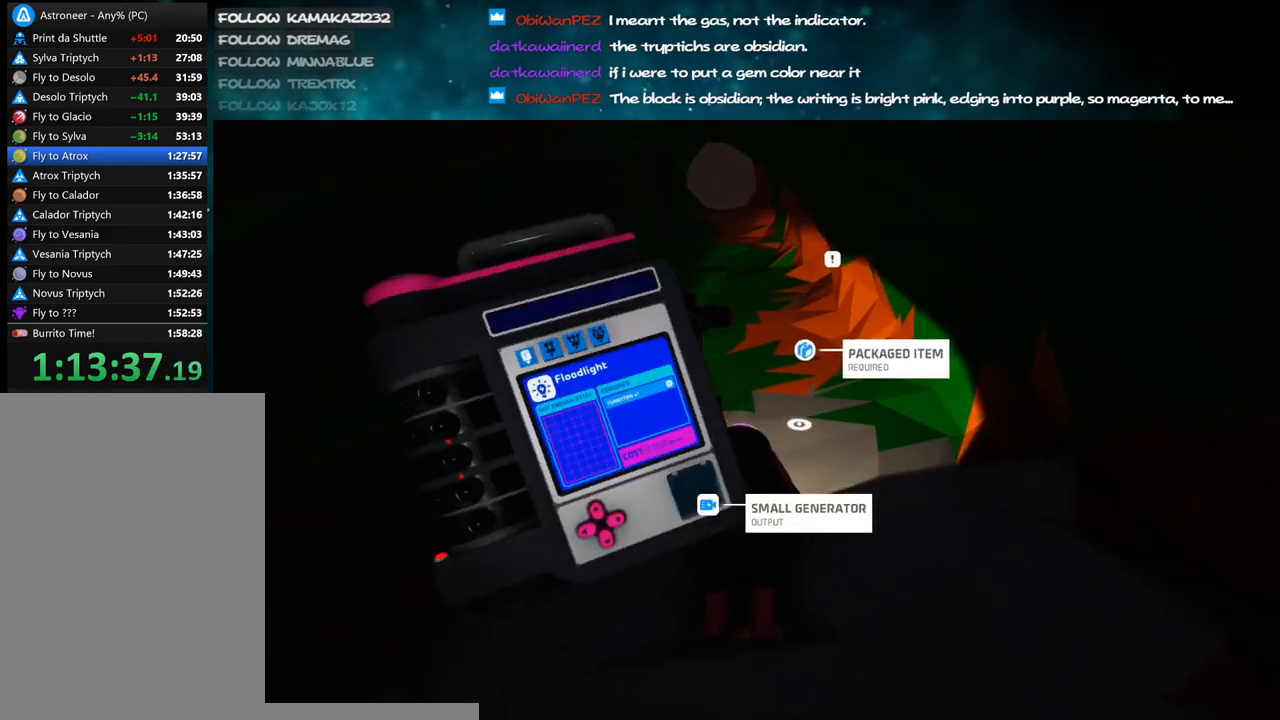
{"keys": ["w"], "mouse": [], "events": [[50, "mouse_right", "down"], [116, "a", "down"], [200, "space", "down"], [266, "a", "up"], [283, "mouse_right", "up"], [300, "space", "up"], [400, "tab", "down"], [433, "tab", "up"]]}
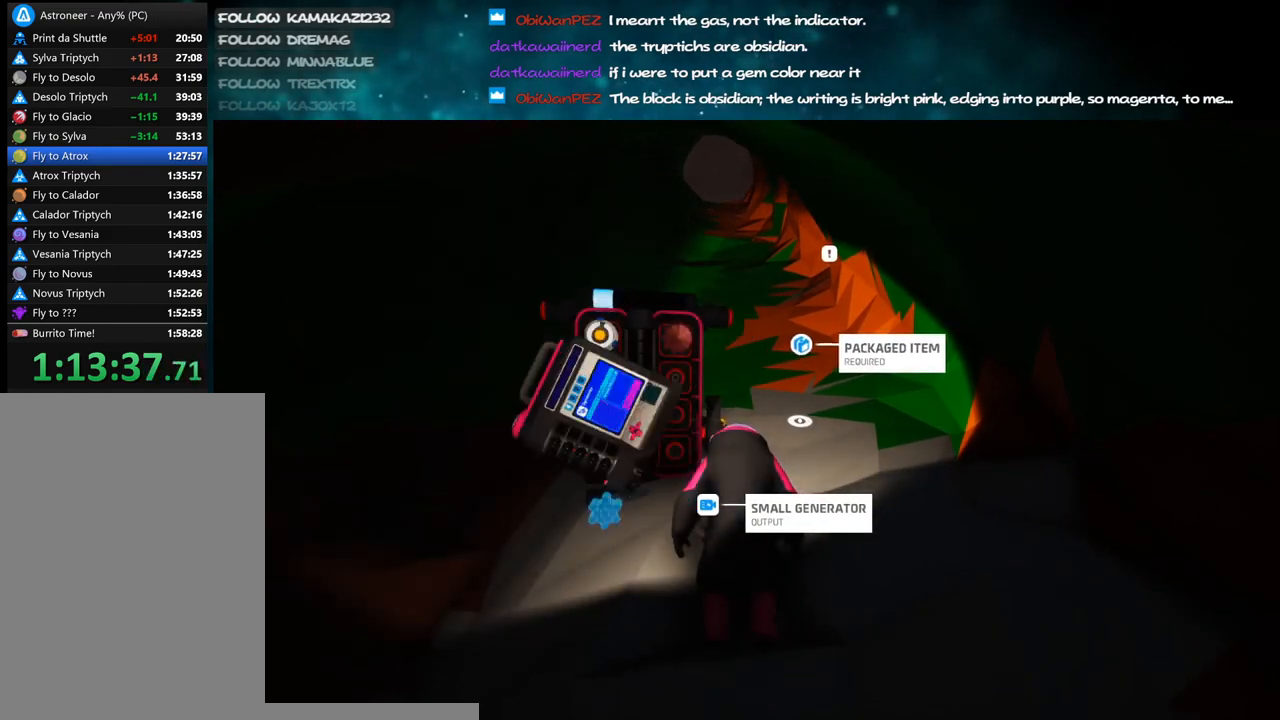
{"keys": ["a", "space", "w"], "mouse": ["right"], "events": [[66, "q", "down"], [150, "q", "up"], [416, "mouse_right", "down"], [466, "space", "down"], [483, "a", "down"]]}
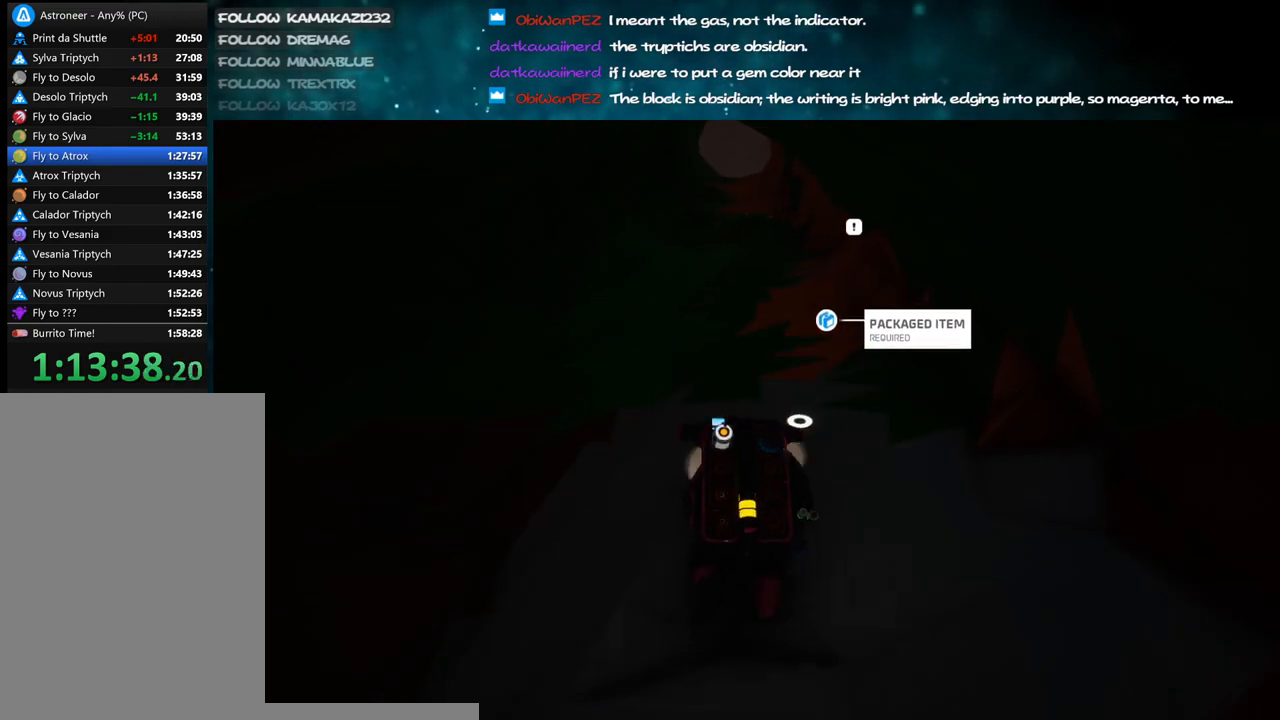
{"keys": ["w"], "mouse": ["right"], "events": [[150, "space", "up"], [233, "mouse_right", "up"], [283, "a", "up"], [400, "mouse_right", "down"]]}
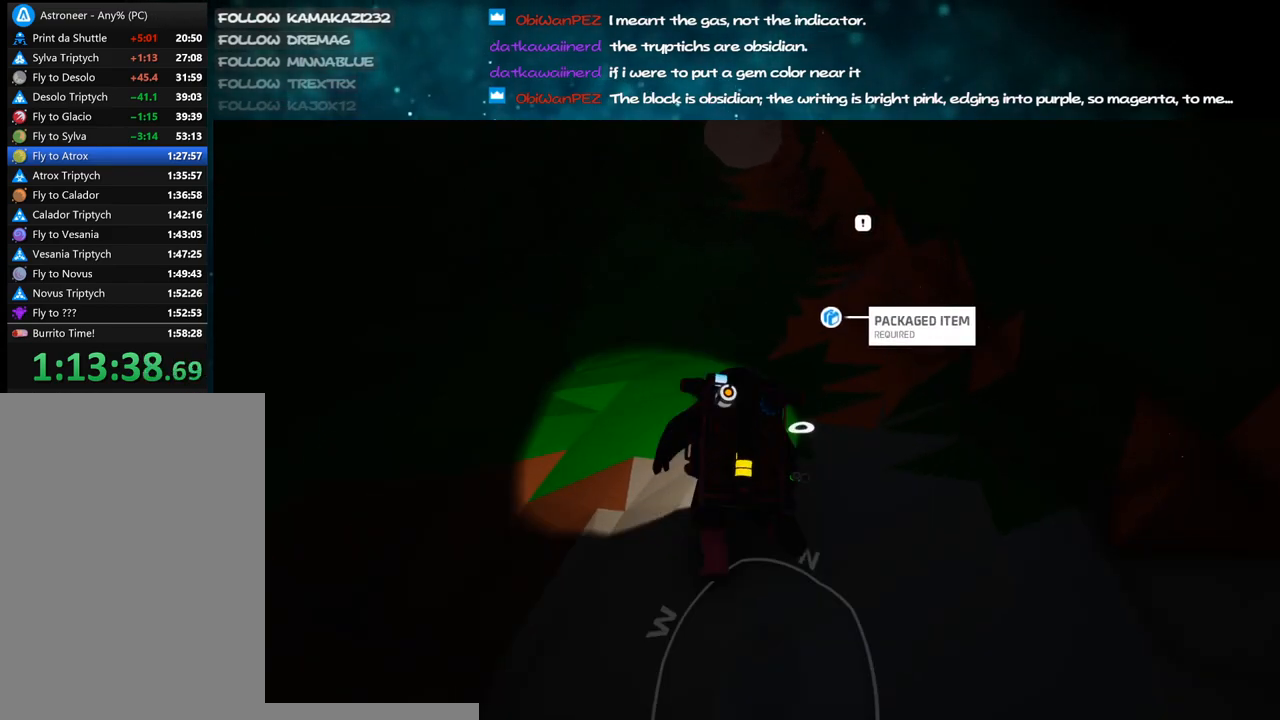
{"keys": ["a", "shift", "w"], "mouse": ["right"], "events": [[16, "d", "down"], [200, "d", "up"], [200, "shift", "down"], [450, "a", "down"]]}
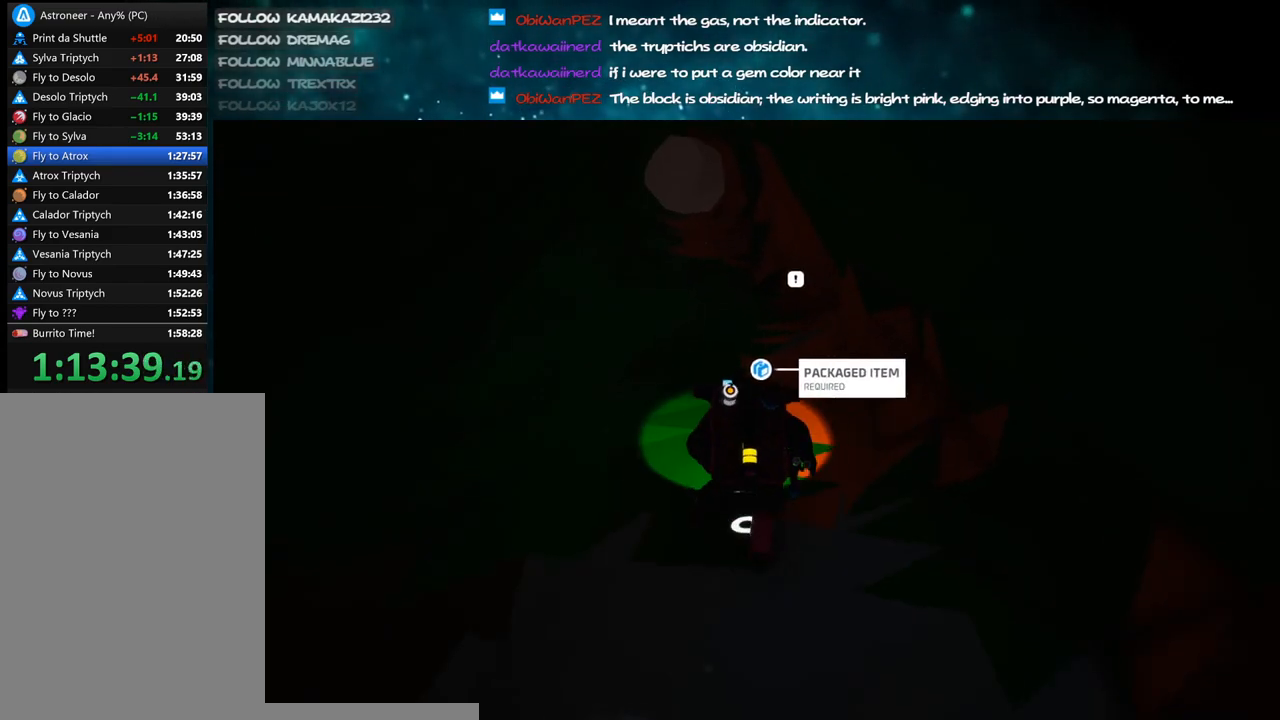
{"keys": ["a", "shift", "w"], "mouse": ["right"], "events": [[100, "a", "up"], [216, "d", "down"], [416, "d", "up"], [433, "a", "down"]]}
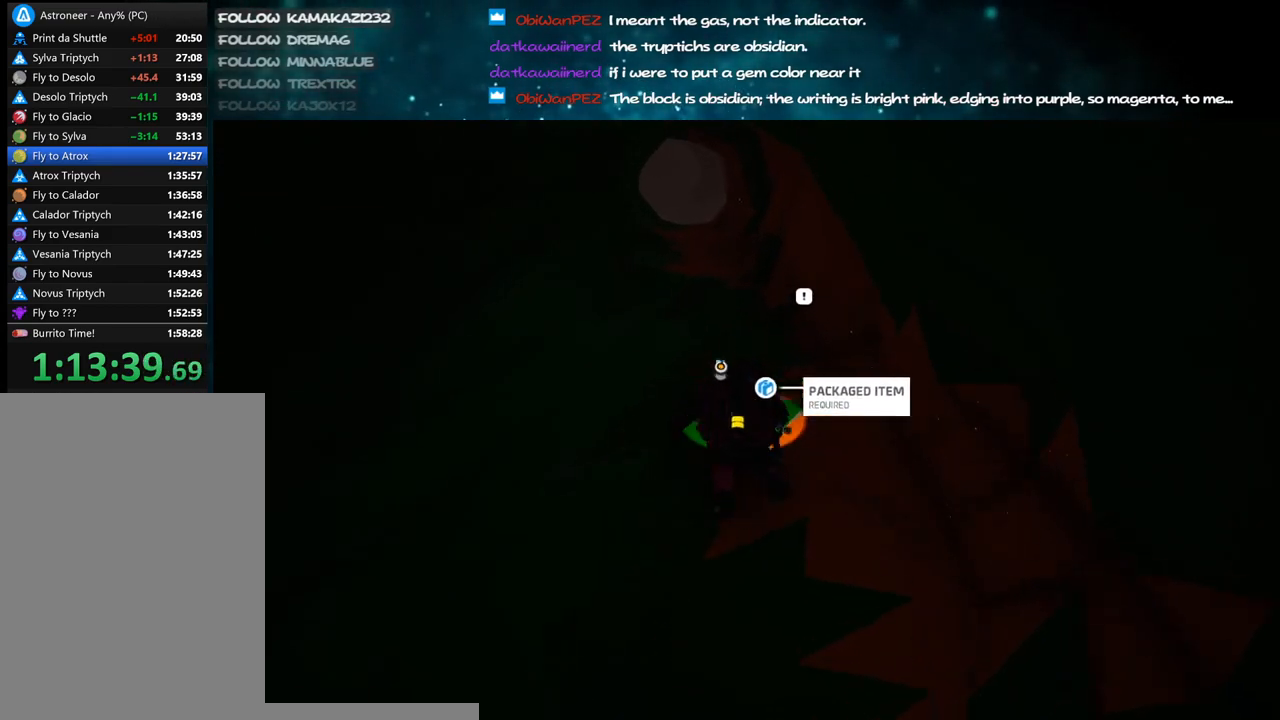
{"keys": ["d", "shift", "w"], "mouse": ["right"], "events": [[333, "a", "up"], [333, "d", "down"]]}
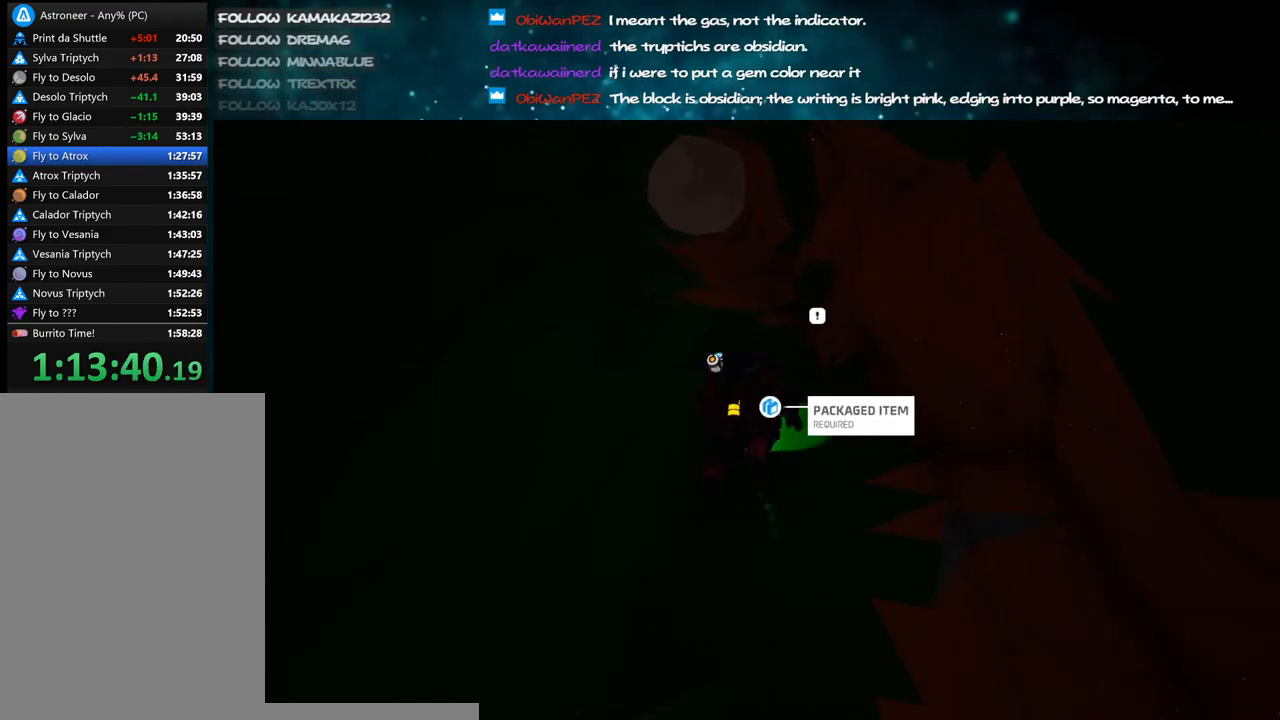
{"keys": ["a", "shift", "w"], "mouse": ["right"], "events": [[200, "d", "up"], [233, "a", "down"]]}
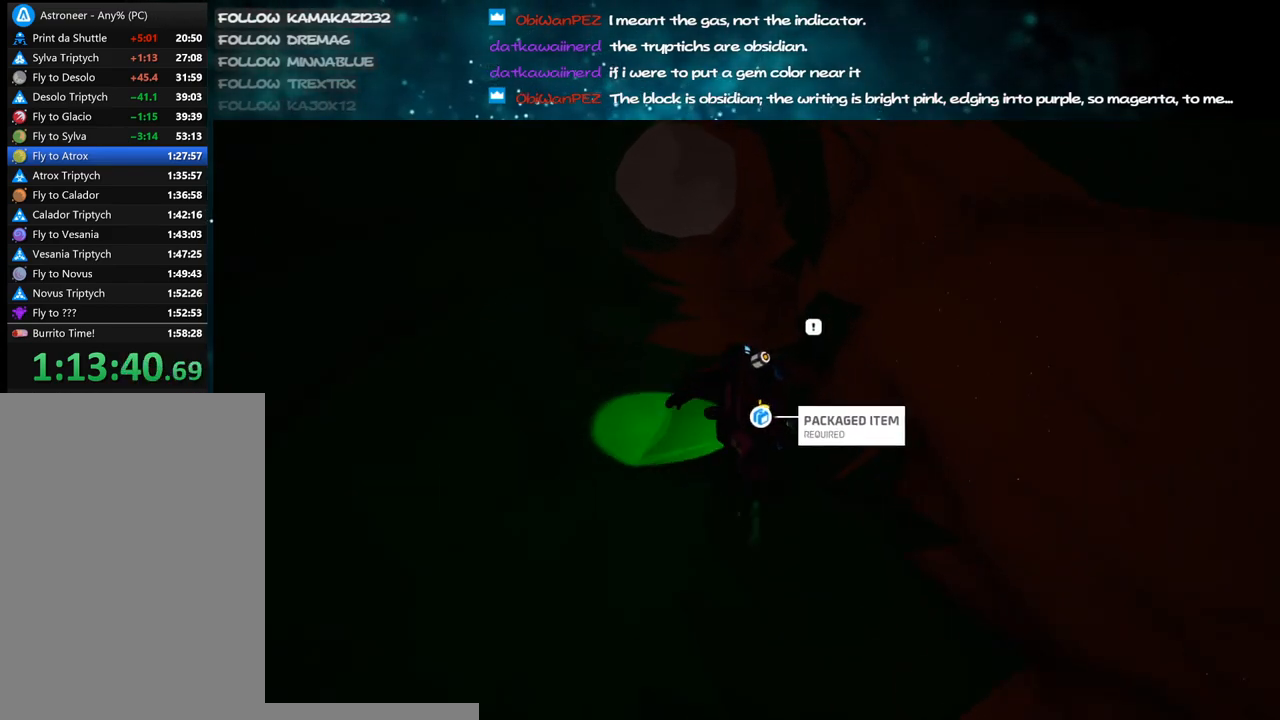
{"keys": ["a", "shift", "w"], "mouse": ["right"], "events": [[83, "a", "up"], [183, "d", "down"], [416, "d", "up"], [483, "a", "down"]]}
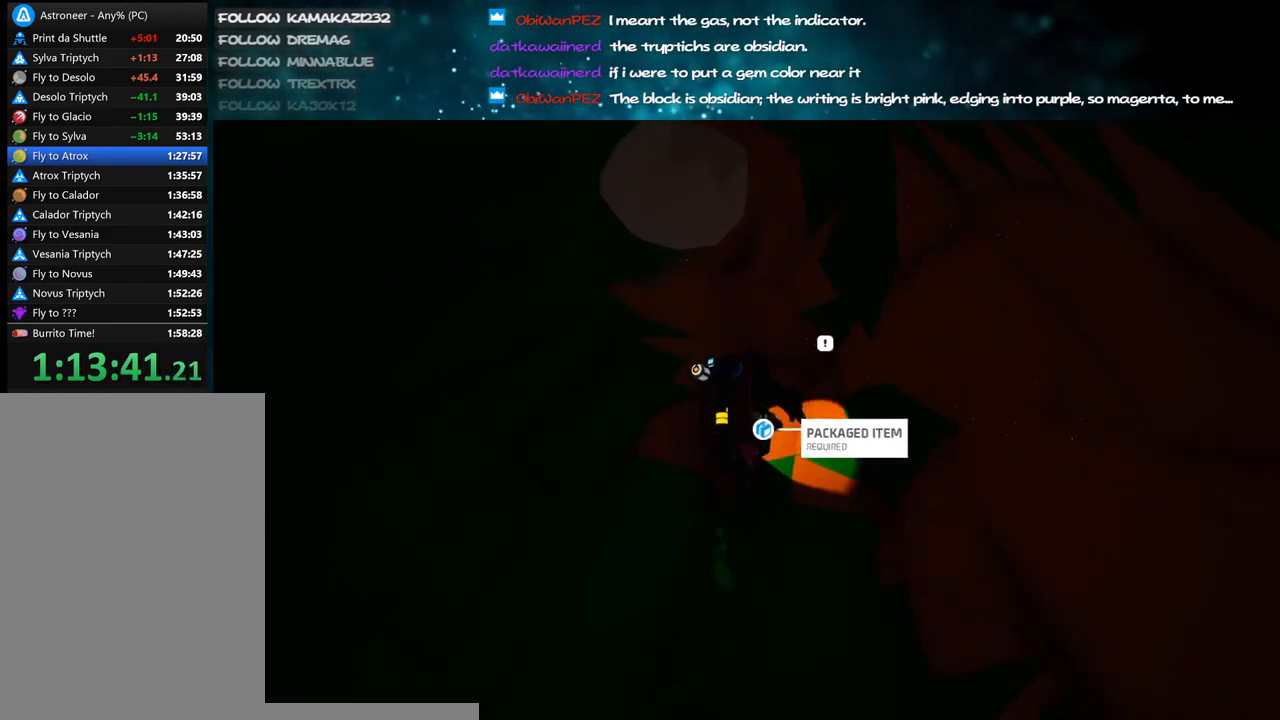
{"keys": ["d", "shift", "w"], "mouse": ["right"], "events": [[283, "mouse_wheel", "down"], [350, "a", "up"], [450, "mouse_wheel", "up"], [466, "d", "down"]]}
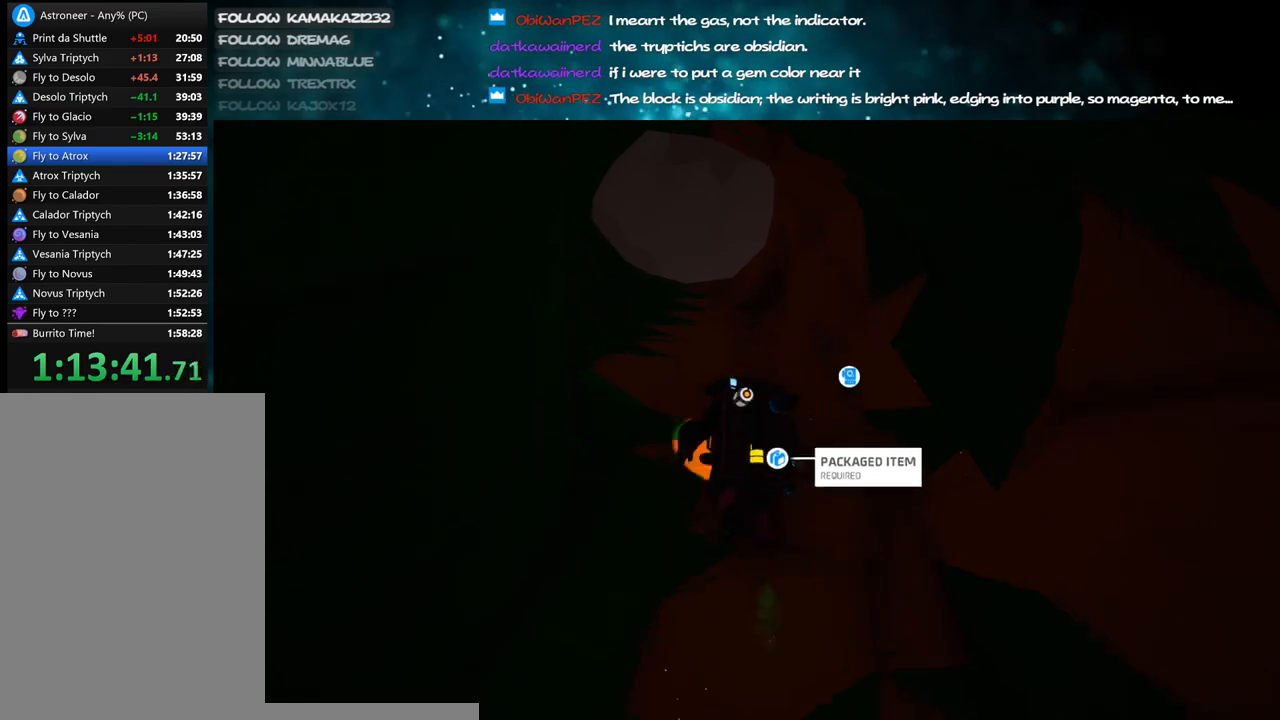
{"keys": ["a", "shift", "w"], "mouse": ["right"], "events": [[100, "d", "up"], [150, "a", "down"]]}